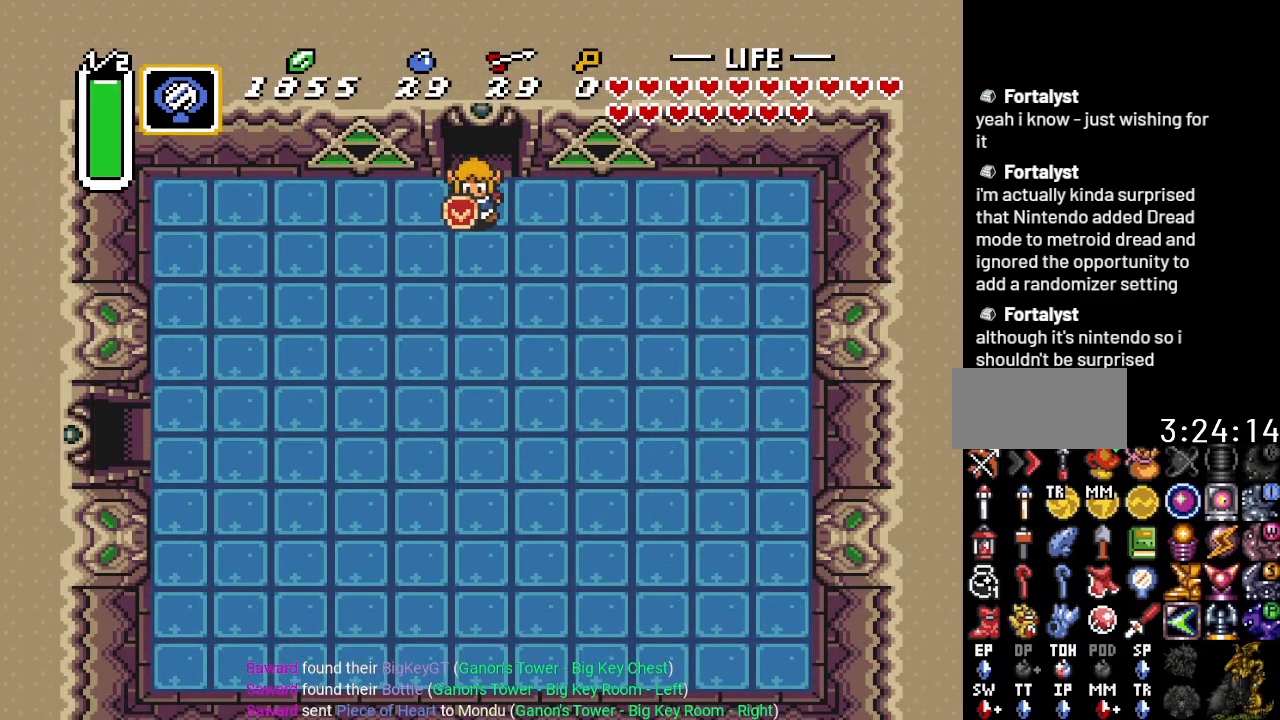
Gameplay with a controller (Nintendo layout); each line is a JSON object with the inputs held at the frame after it. "events" lists button and stick changes between this image and that frame as [ms after this image, input, new state], when the widget could be followed in between. Not read: L3 R3.
{"buttons": ["DPAD_DOWN", "DPAD_LEFT"], "events": []}
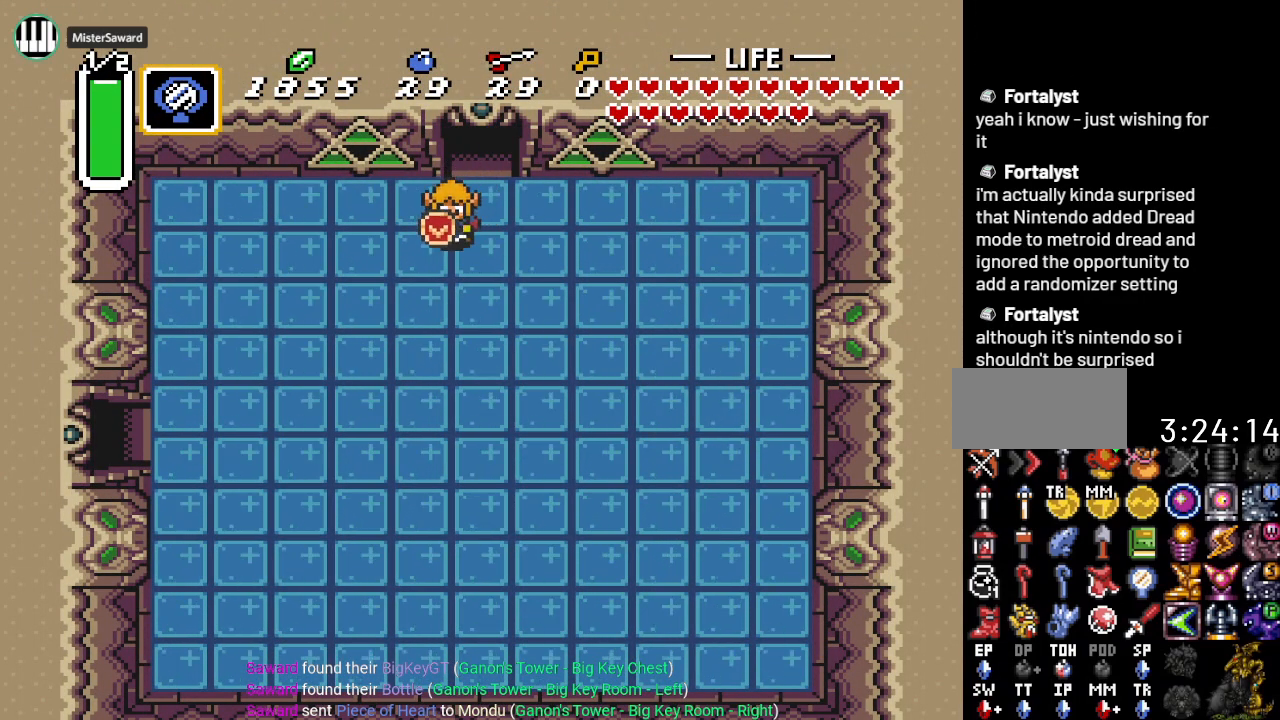
{"buttons": ["DPAD_DOWN", "DPAD_LEFT"], "events": []}
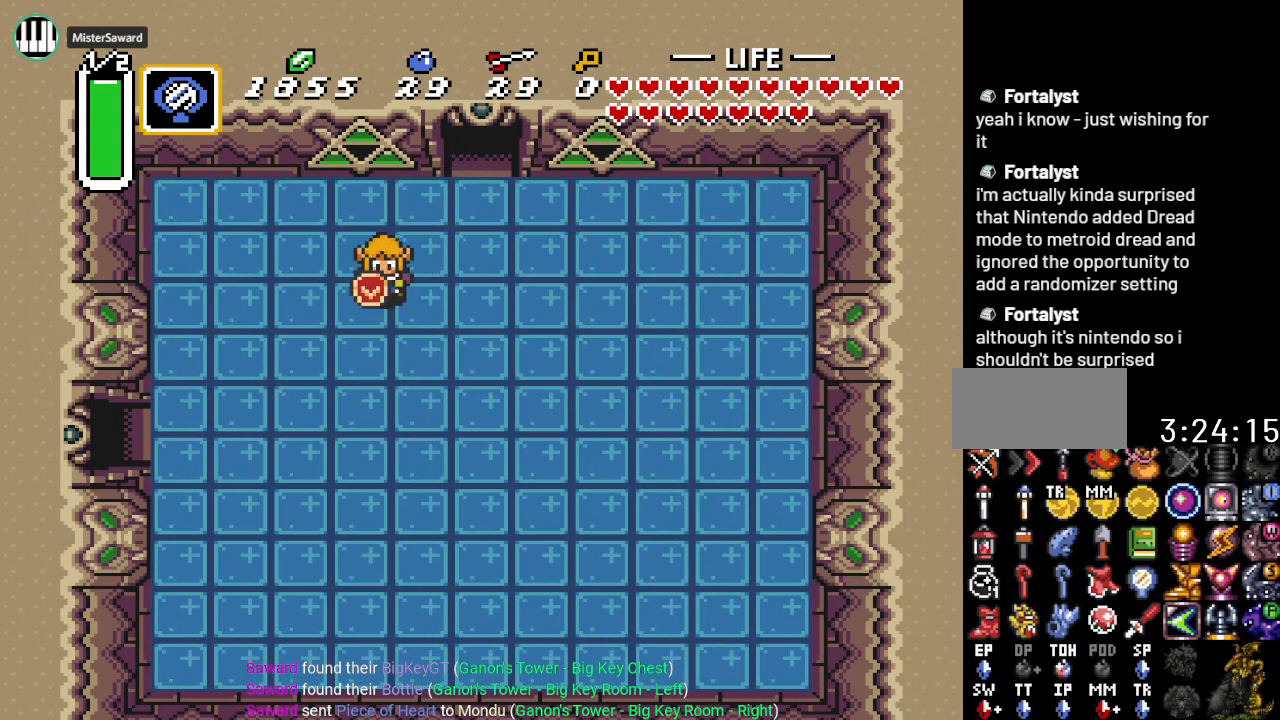
{"buttons": ["DPAD_DOWN", "DPAD_LEFT"], "events": []}
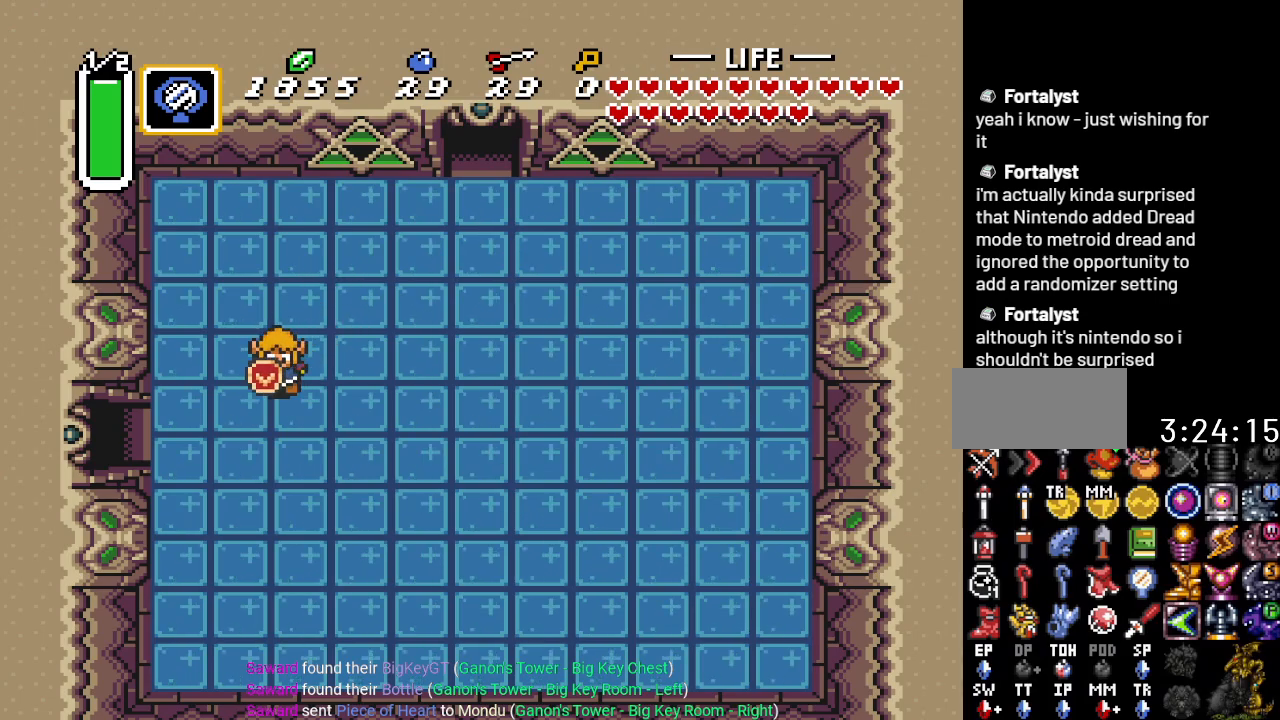
{"buttons": ["A", "DPAD_LEFT"], "events": [[184, "DPAD_DOWN", "up"], [300, "A", "down"]]}
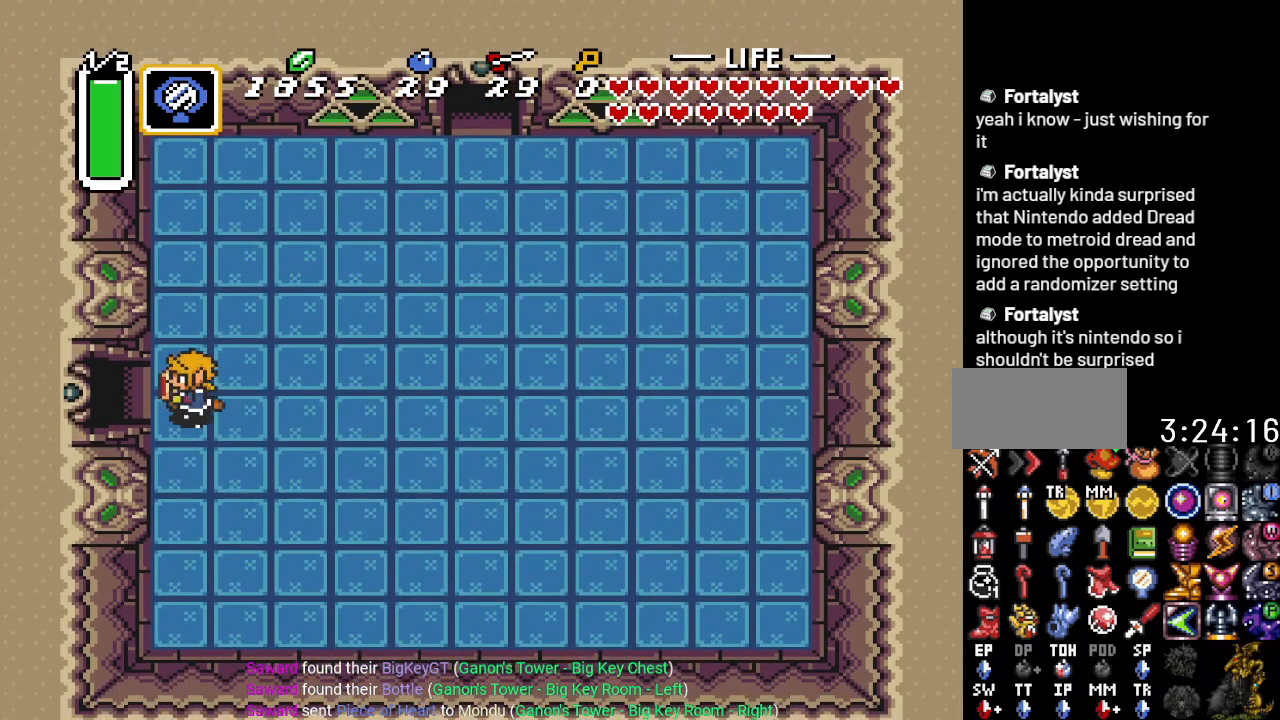
{"buttons": ["A", "DPAD_LEFT"], "events": []}
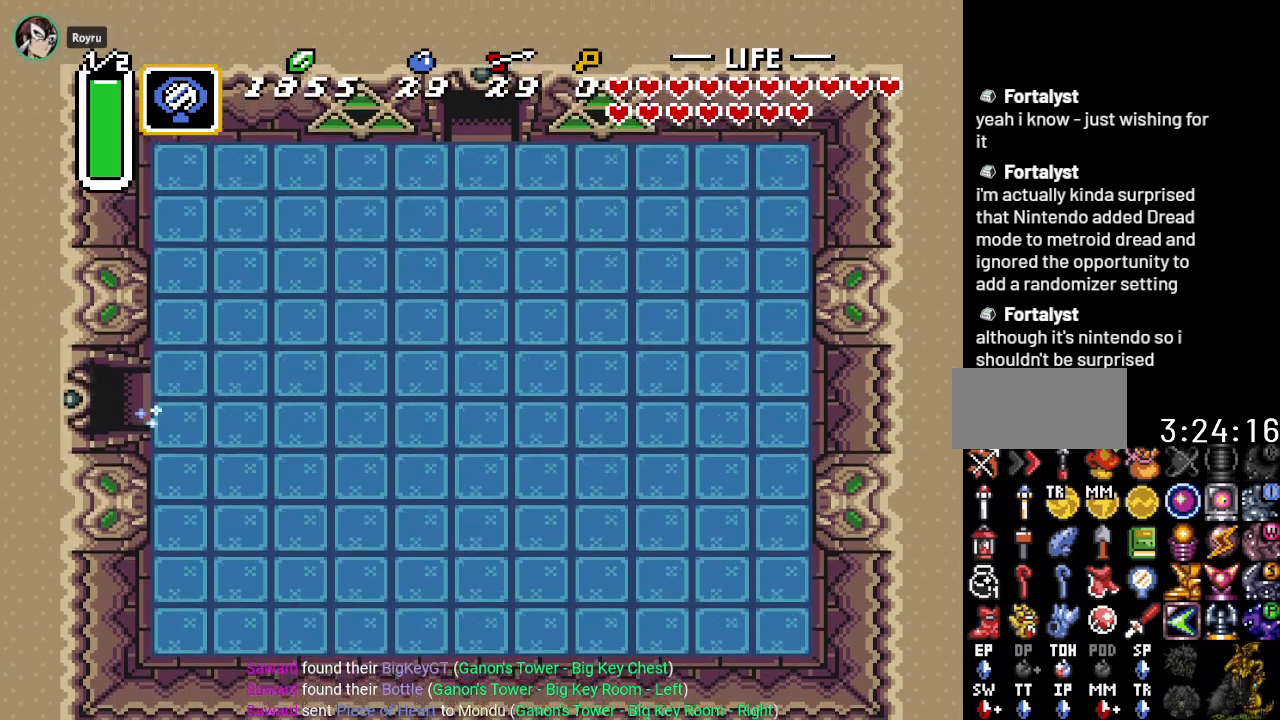
{"buttons": [], "events": [[17, "DPAD_LEFT", "up"], [134, "A", "up"]]}
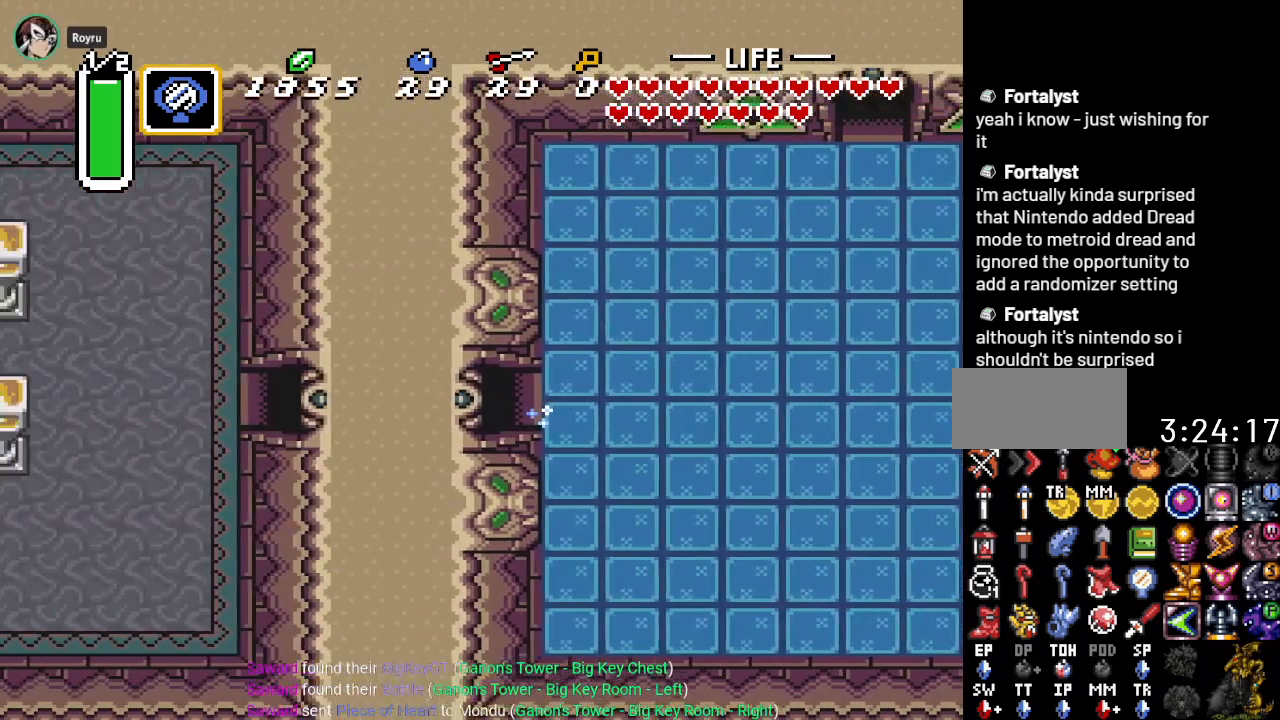
{"buttons": ["DPAD_LEFT"], "events": [[417, "DPAD_LEFT", "down"]]}
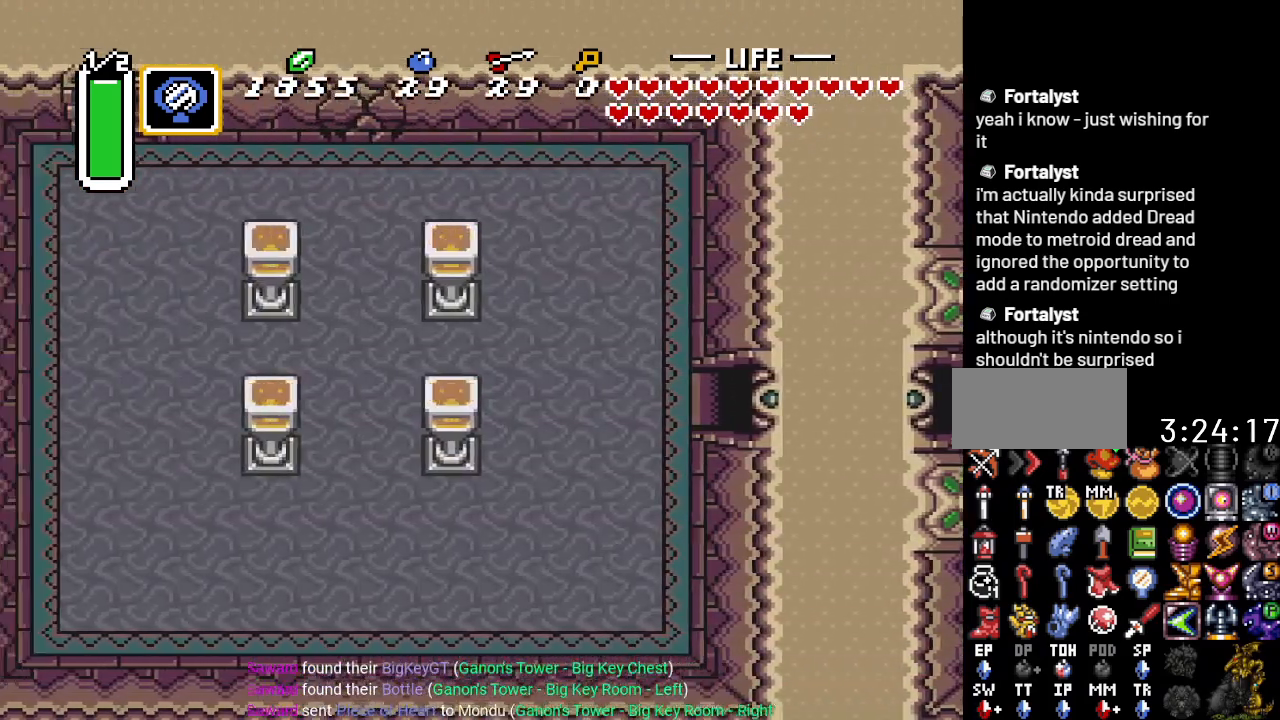
{"buttons": ["DPAD_UP", "DPAD_LEFT"], "events": [[50, "DPAD_UP", "down"]]}
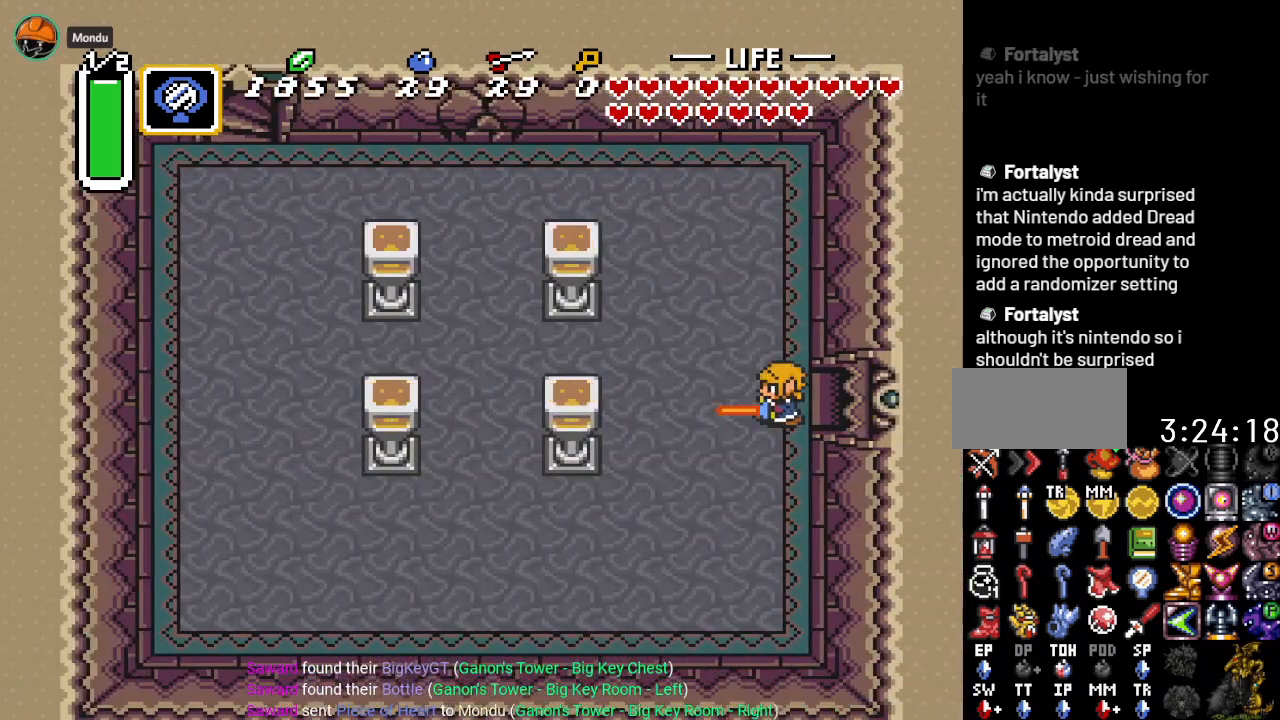
{"buttons": ["DPAD_UP"], "events": [[50, "DPAD_LEFT", "up"]]}
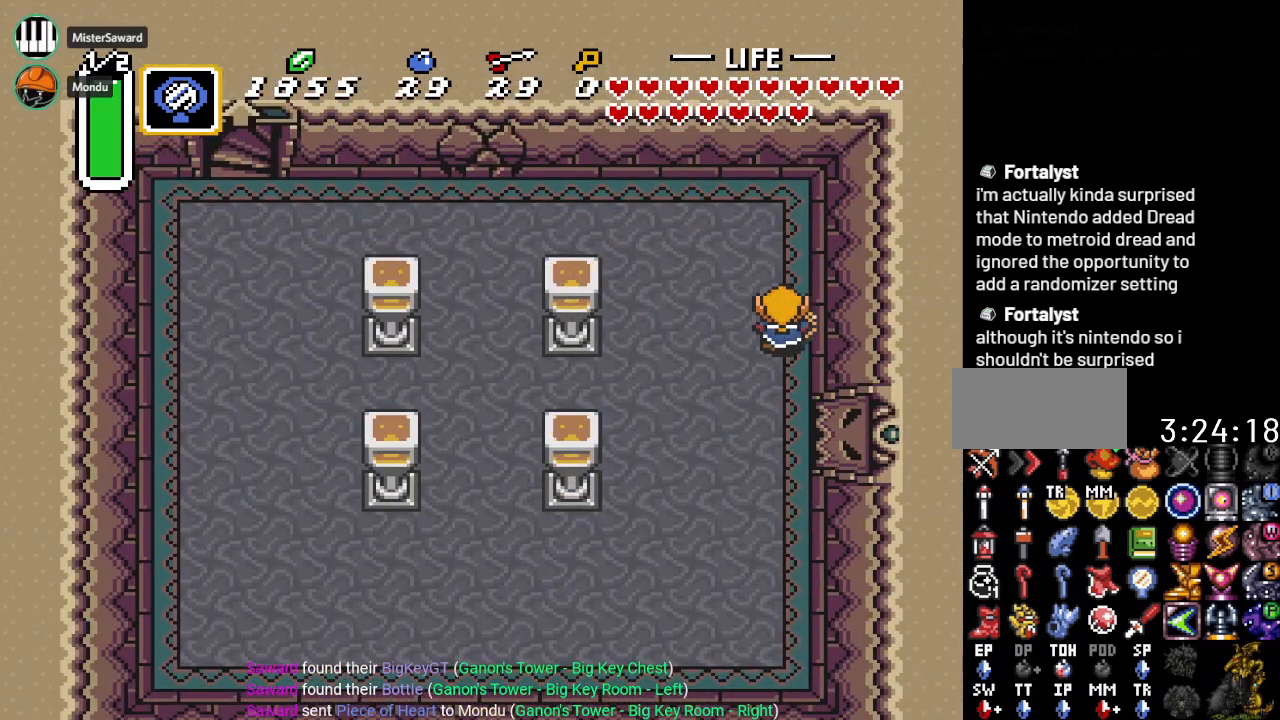
{"buttons": ["A", "DPAD_LEFT"], "events": [[317, "DPAD_LEFT", "down"], [351, "DPAD_UP", "up"], [417, "A", "down"]]}
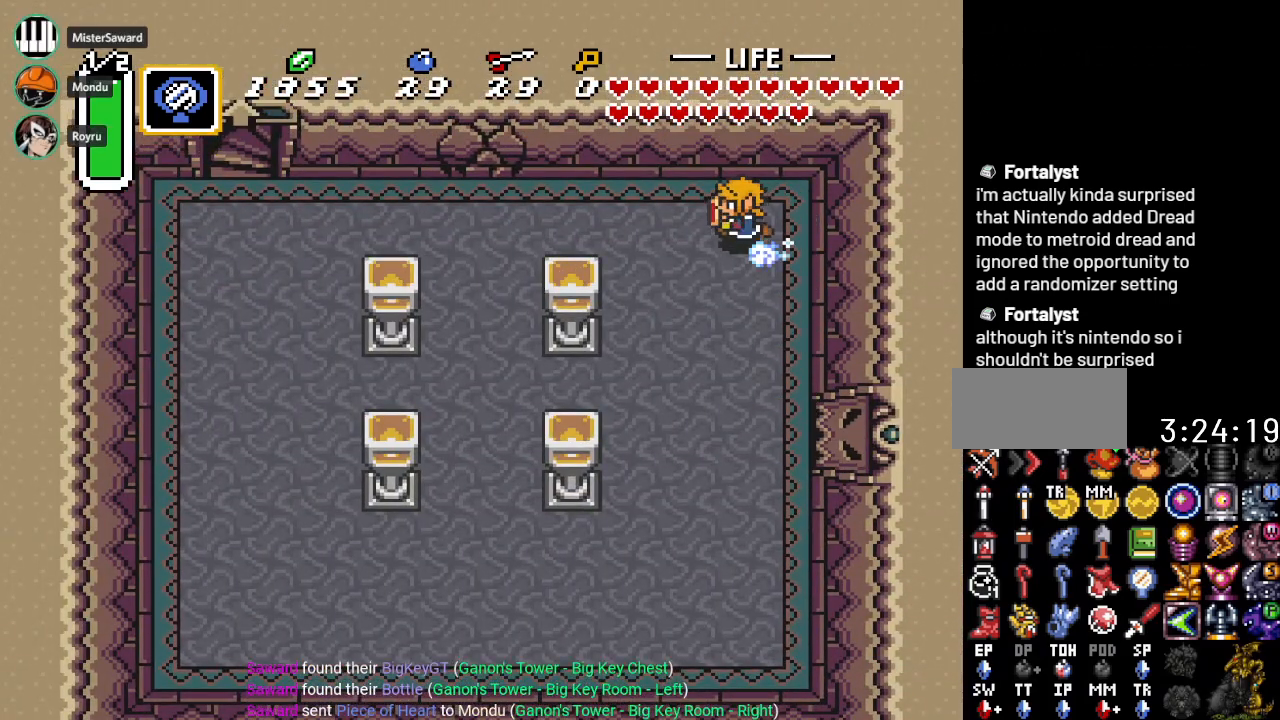
{"buttons": ["A"], "events": [[317, "DPAD_LEFT", "up"]]}
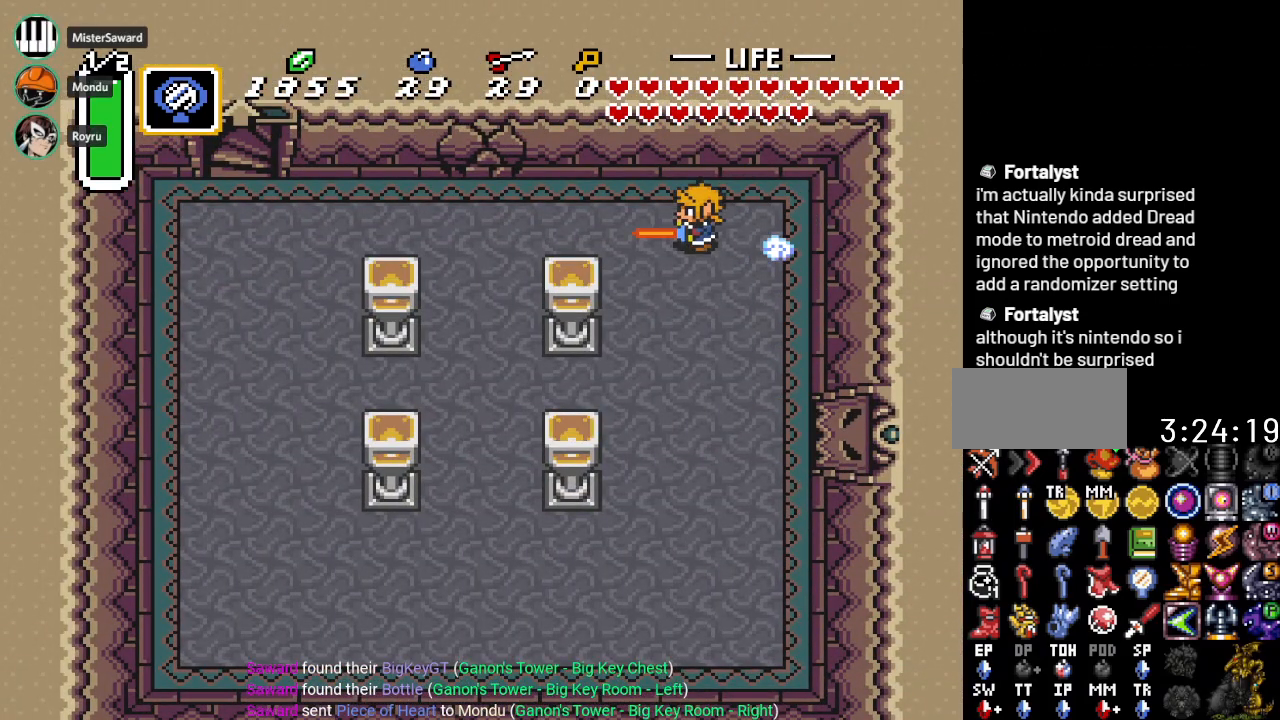
{"buttons": [], "events": [[451, "A", "up"]]}
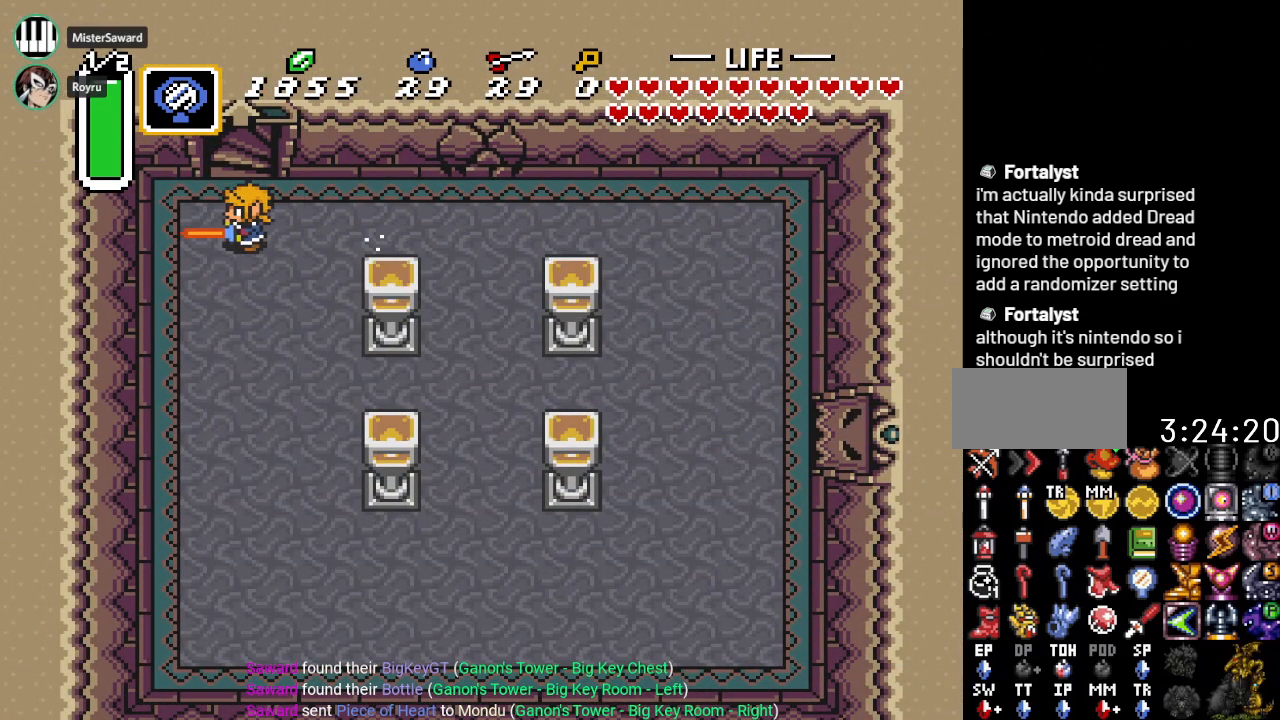
{"buttons": ["DPAD_UP"], "events": [[50, "DPAD_UP", "down"]]}
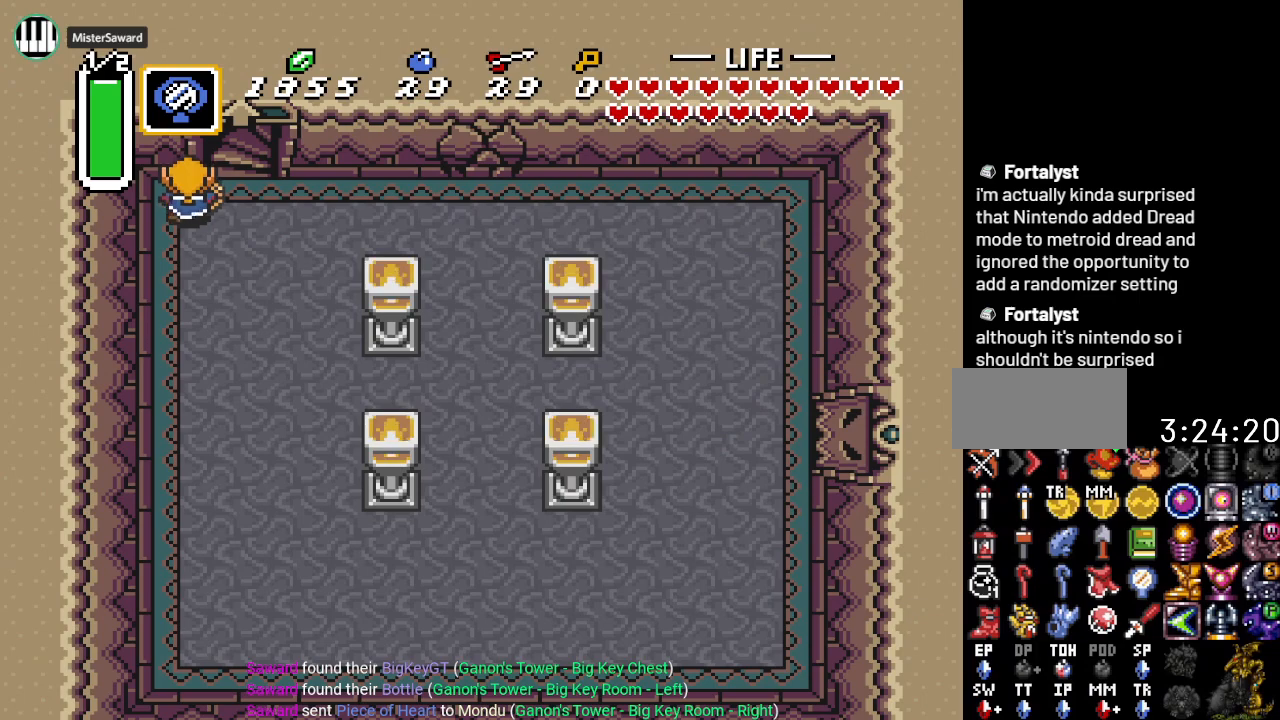
{"buttons": ["DPAD_UP"], "events": [[17, "DPAD_RIGHT", "down"], [134, "DPAD_RIGHT", "up"]]}
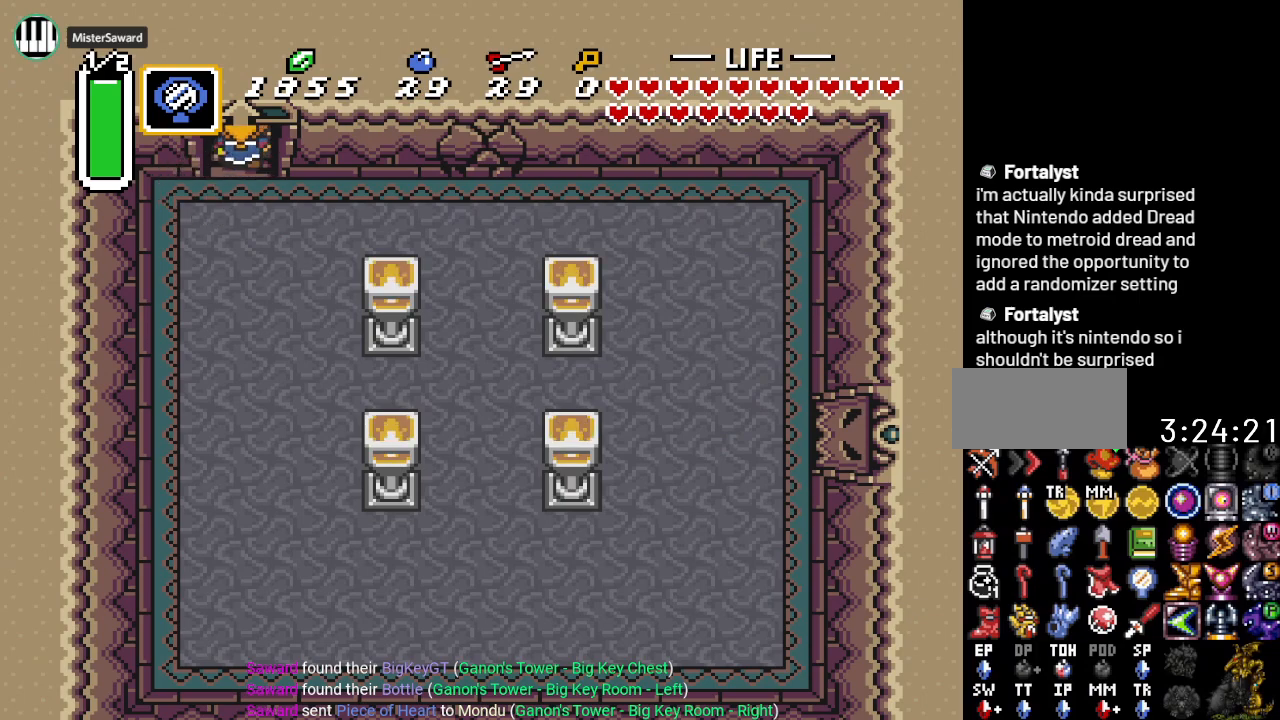
{"buttons": ["DPAD_UP"], "events": []}
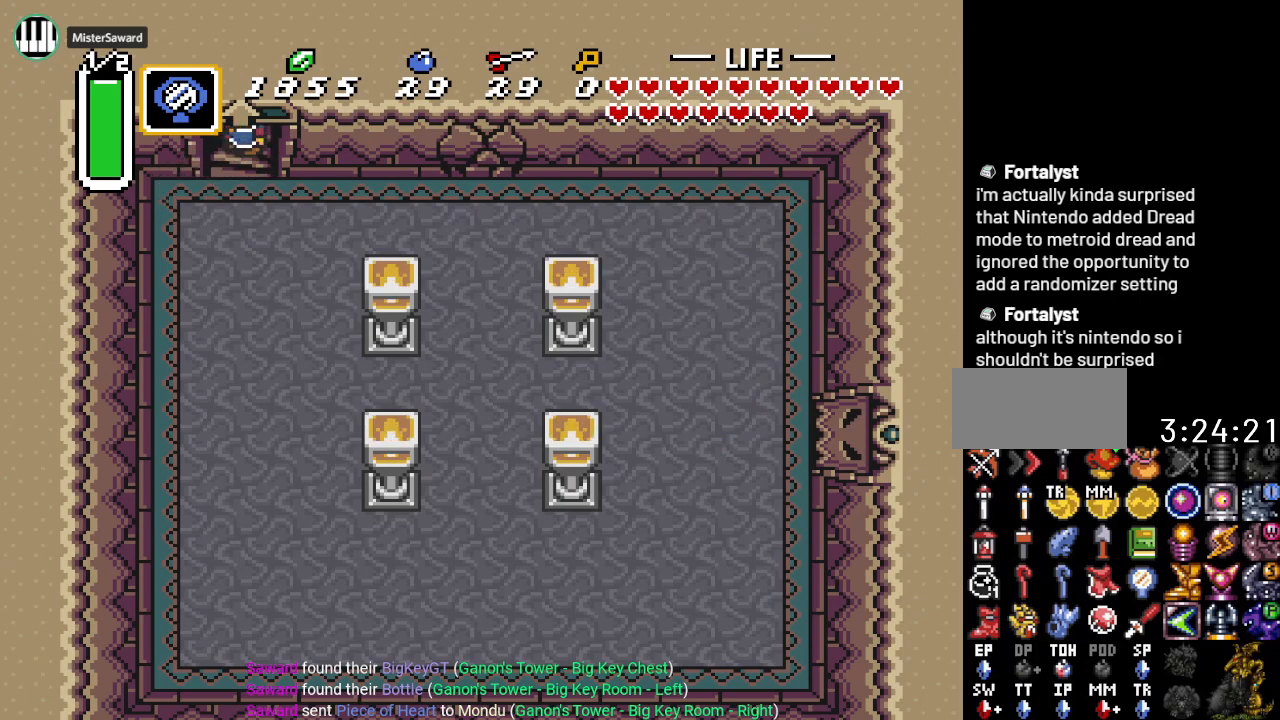
{"buttons": [], "events": [[200, "DPAD_UP", "up"]]}
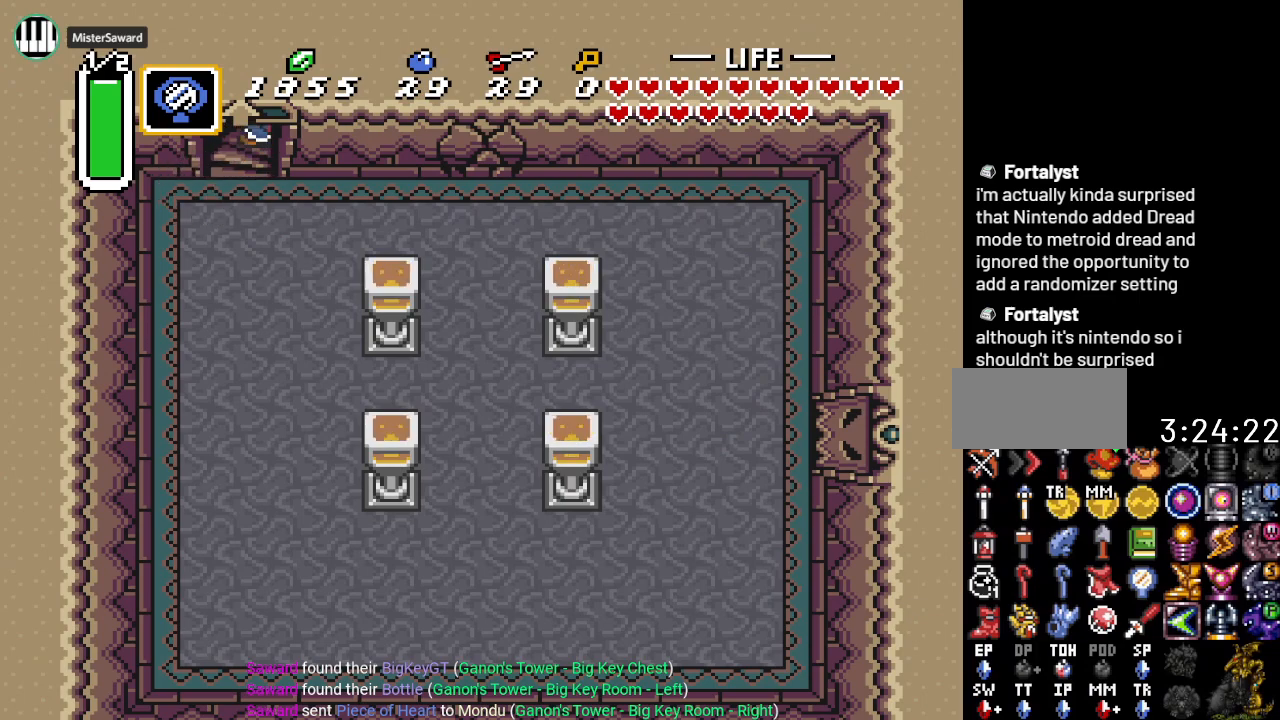
{"buttons": [], "events": []}
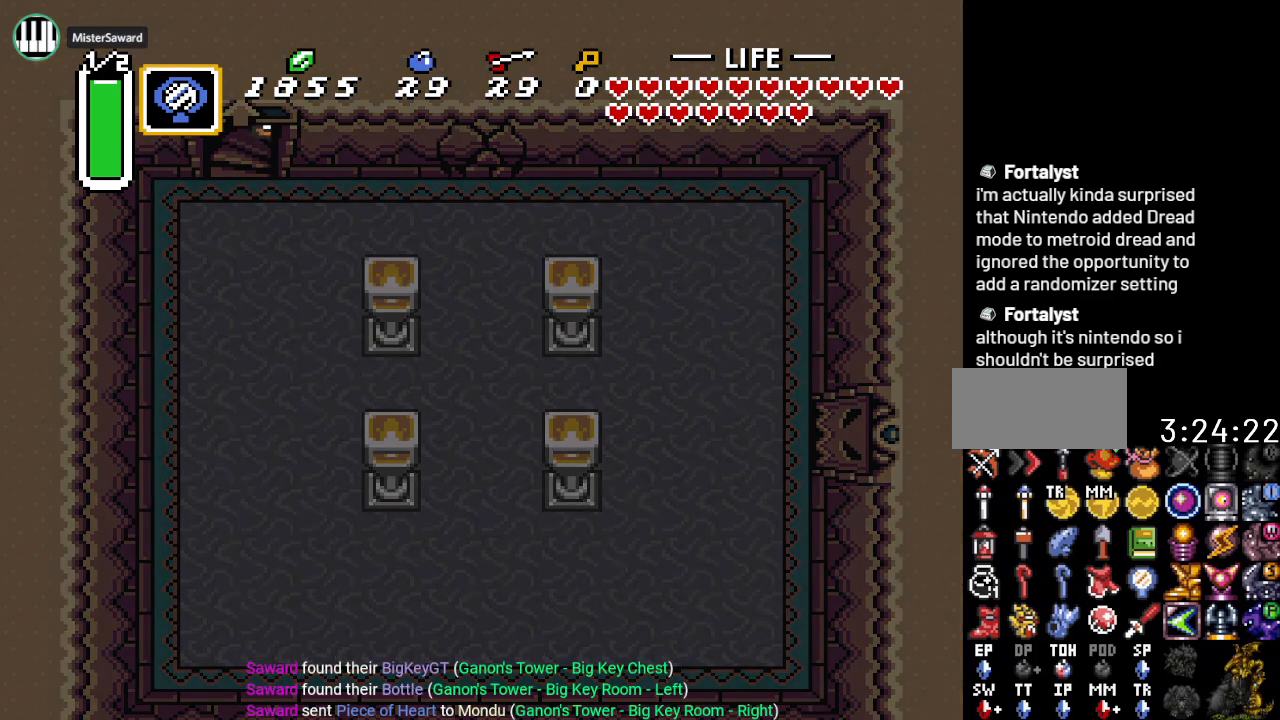
{"buttons": [], "events": []}
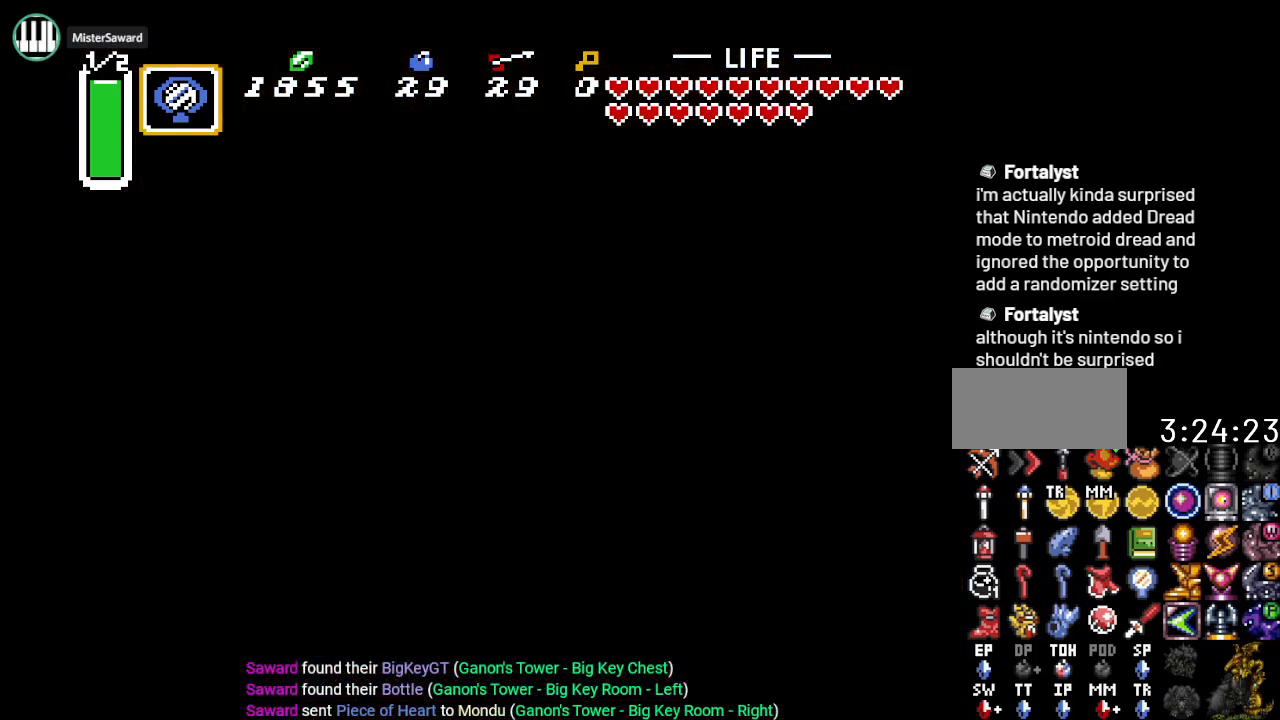
{"buttons": [], "events": []}
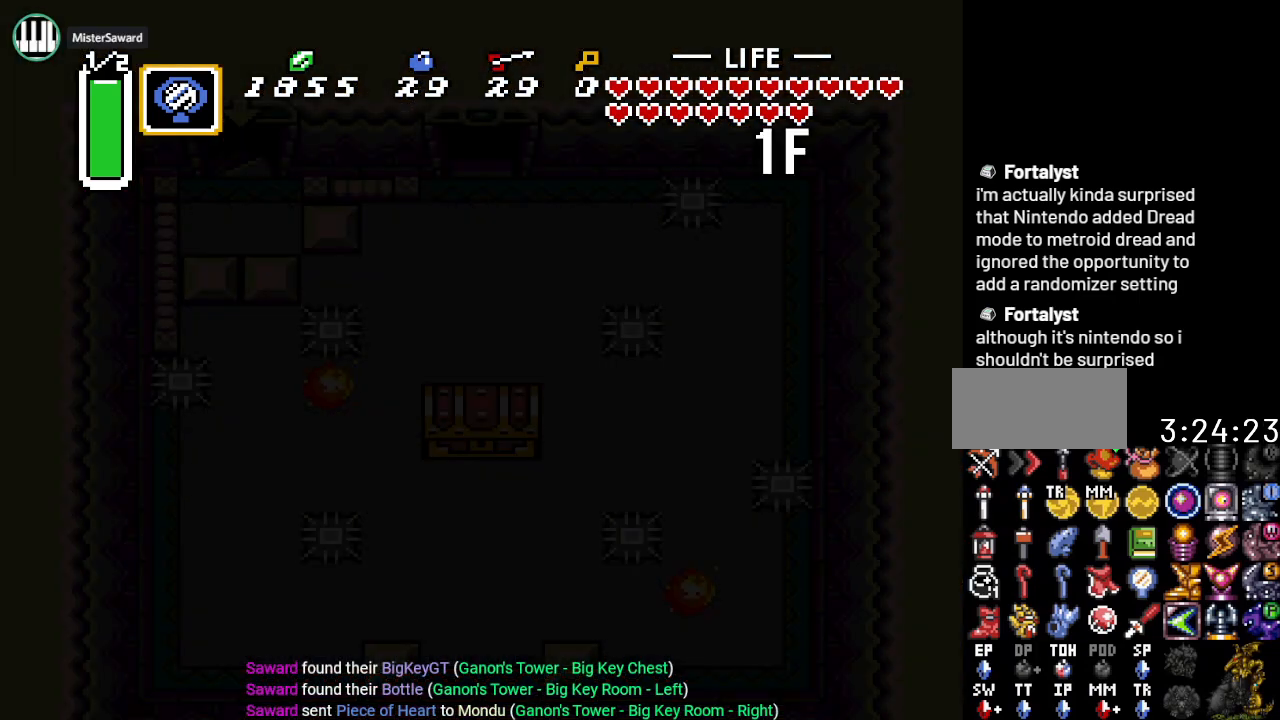
{"buttons": [], "events": []}
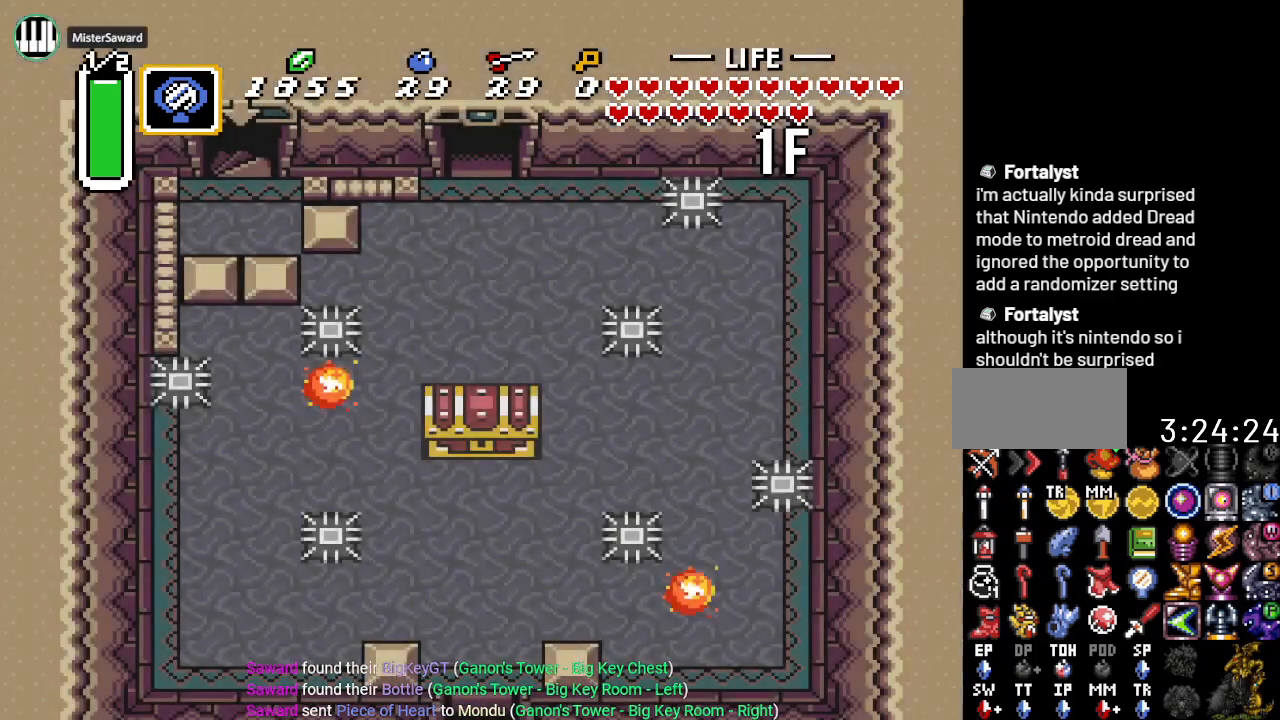
{"buttons": [], "events": []}
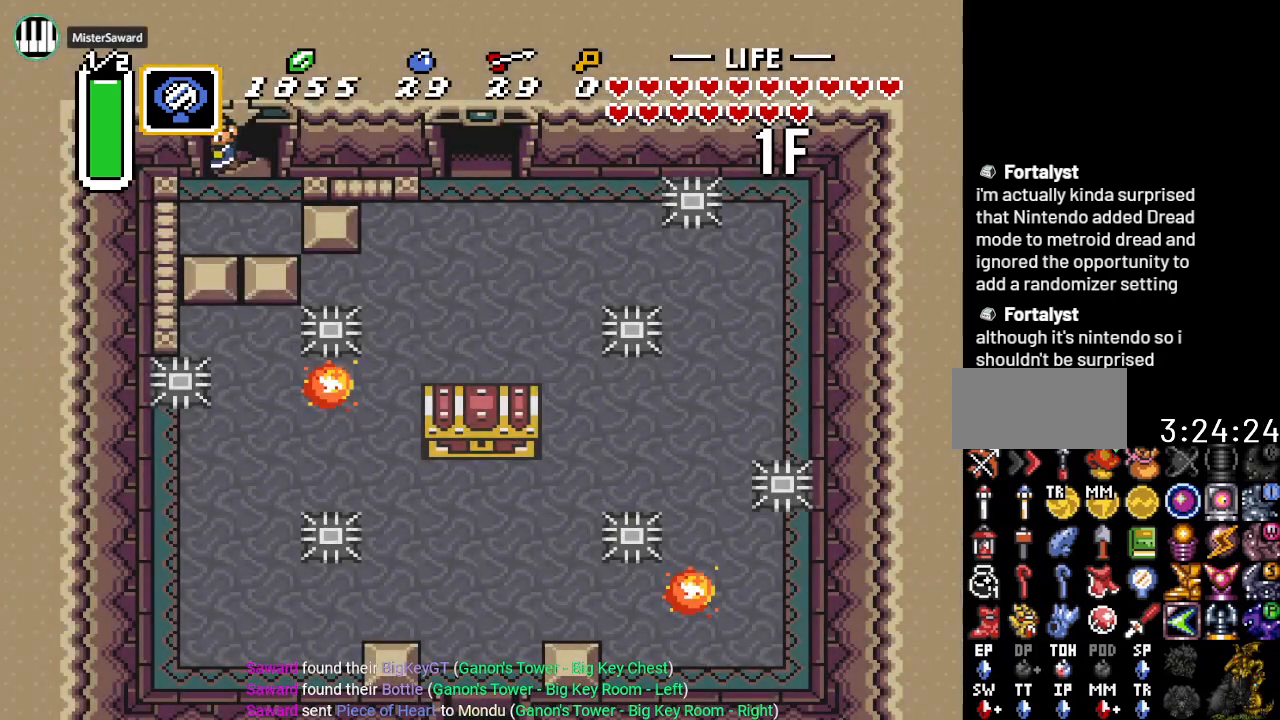
{"buttons": ["DPAD_DOWN", "DPAD_RIGHT"], "events": [[317, "DPAD_DOWN", "down"], [317, "DPAD_RIGHT", "down"]]}
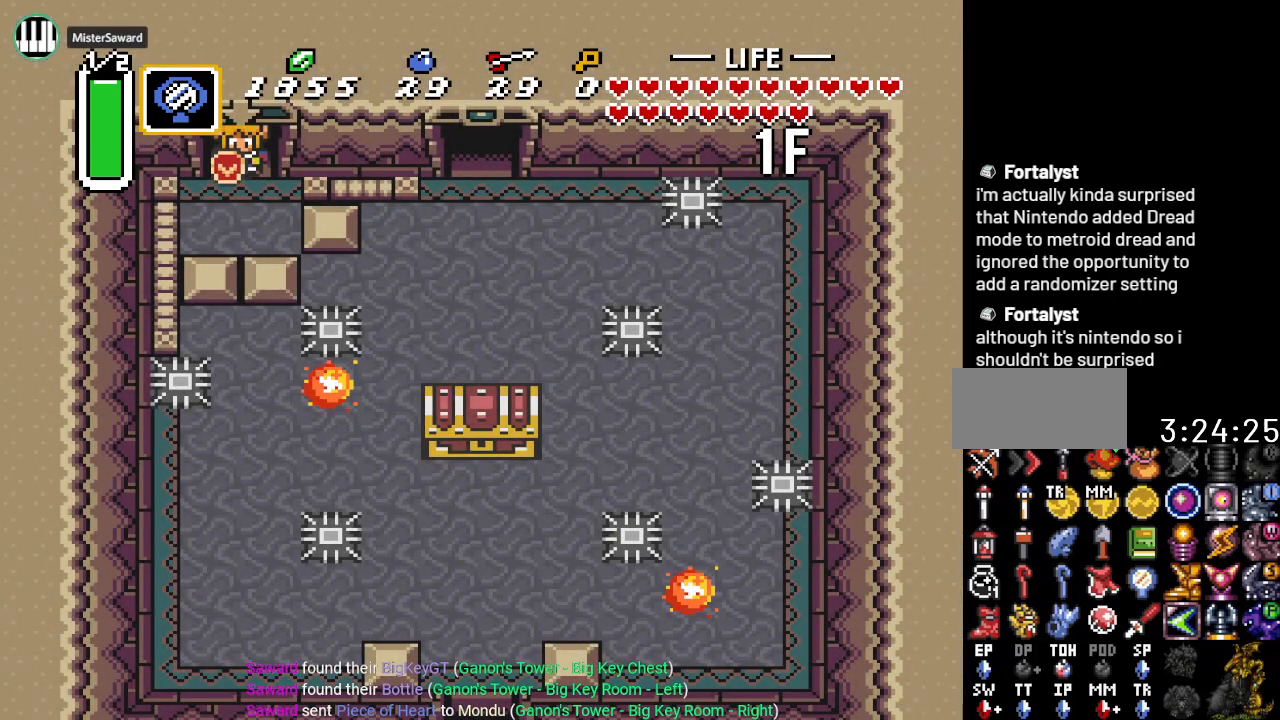
{"buttons": ["DPAD_DOWN", "DPAD_RIGHT"], "events": []}
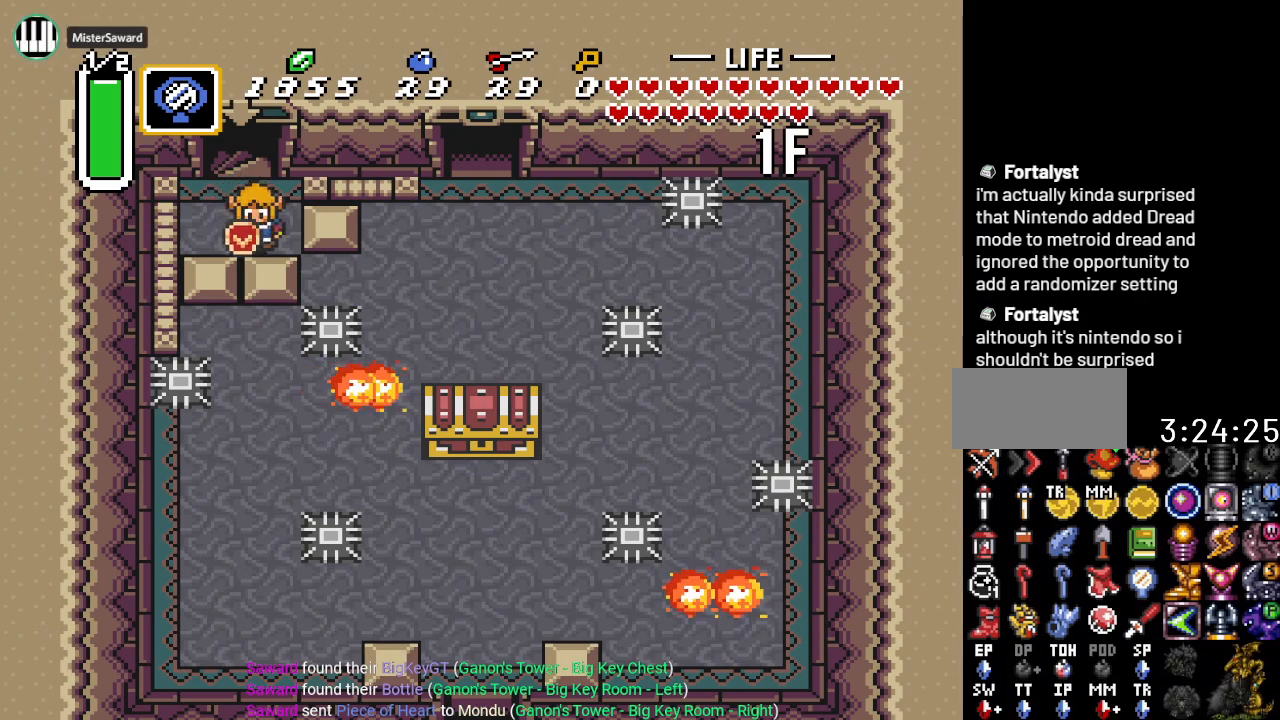
{"buttons": ["DPAD_RIGHT"], "events": [[34, "DPAD_DOWN", "up"]]}
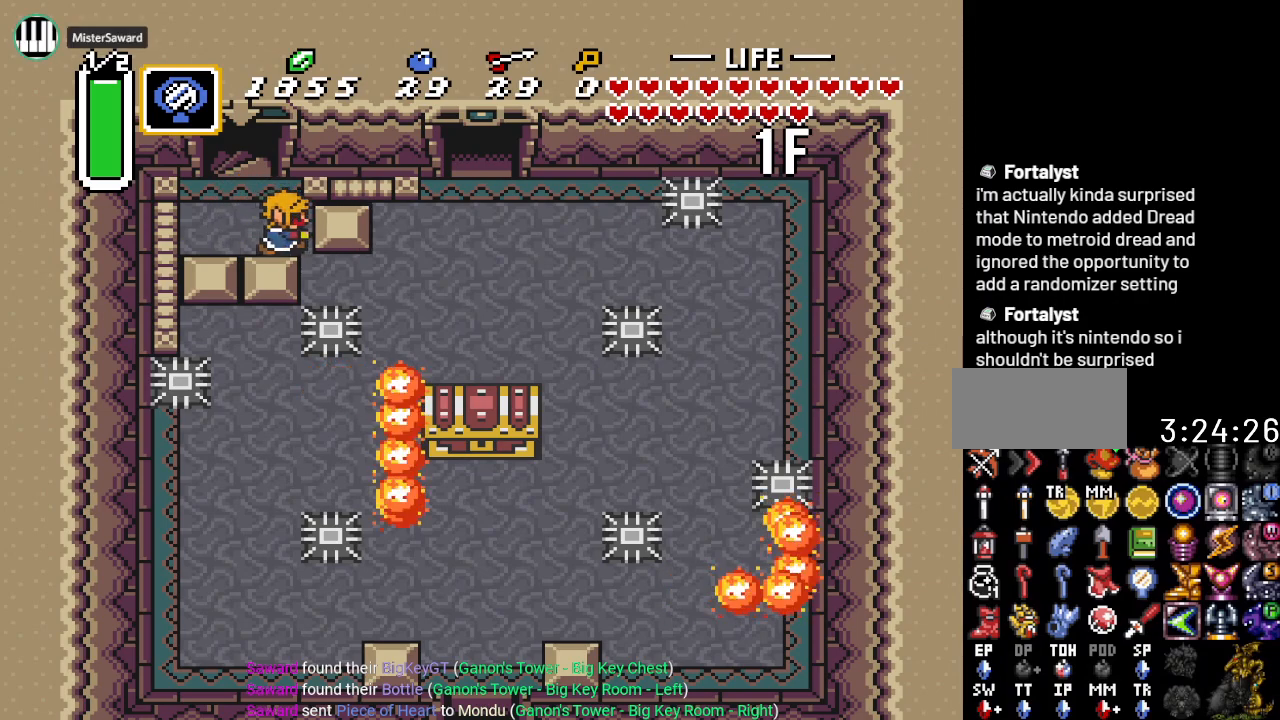
{"buttons": ["DPAD_RIGHT"], "events": [[333, "DPAD_DOWN", "down"], [367, "DPAD_RIGHT", "up"], [450, "DPAD_DOWN", "up"], [450, "DPAD_RIGHT", "down"]]}
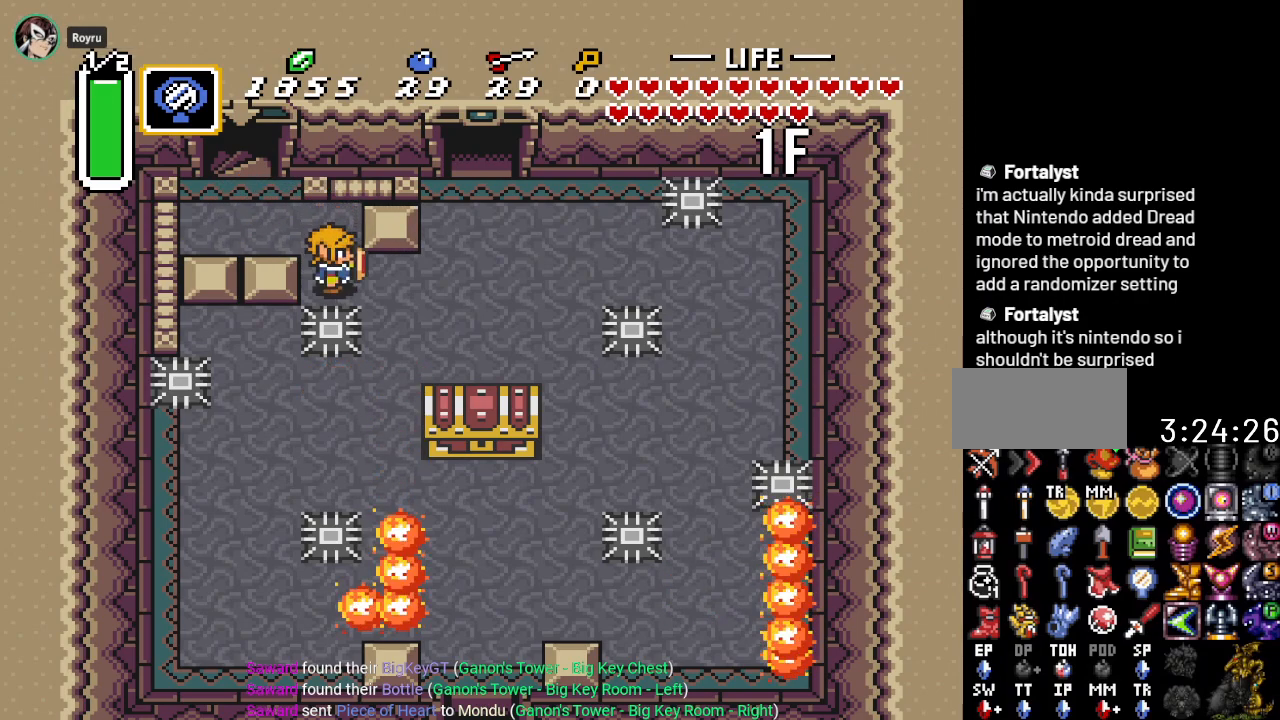
{"buttons": ["DPAD_DOWN"], "events": [[367, "DPAD_DOWN", "down"], [401, "DPAD_RIGHT", "up"]]}
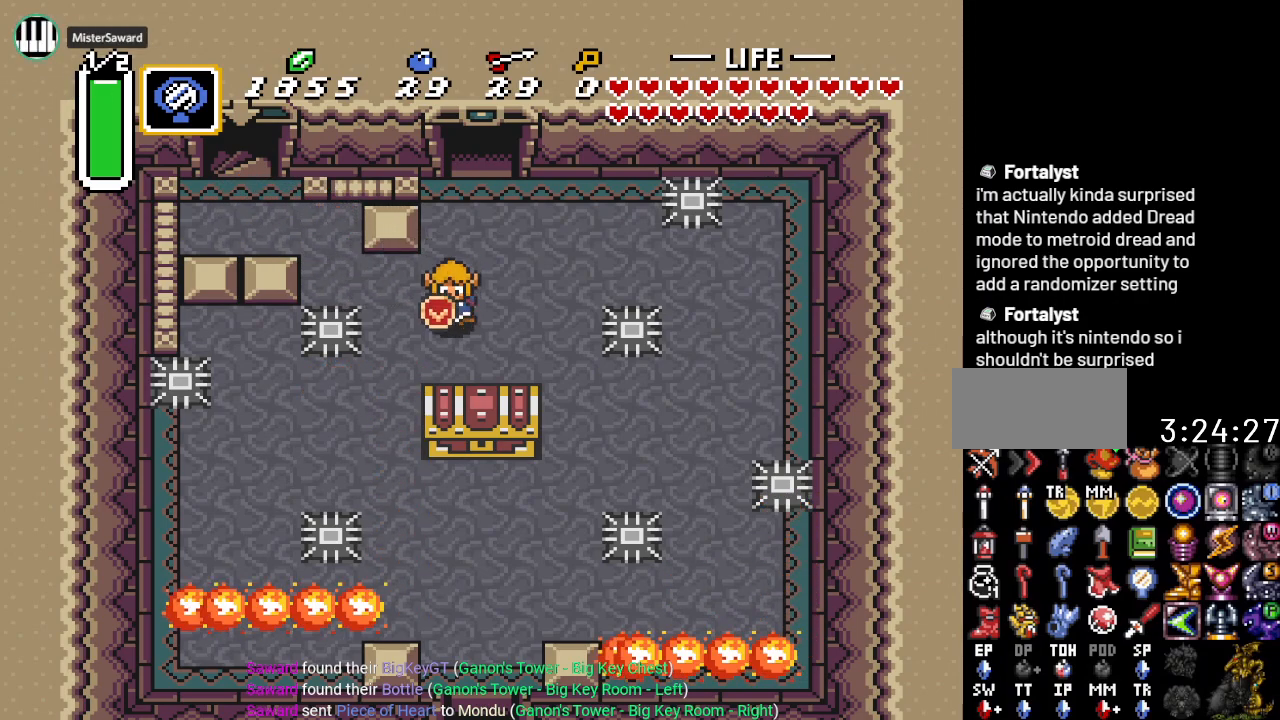
{"buttons": ["DPAD_DOWN"], "events": [[183, "DPAD_LEFT", "down"], [367, "DPAD_LEFT", "up"]]}
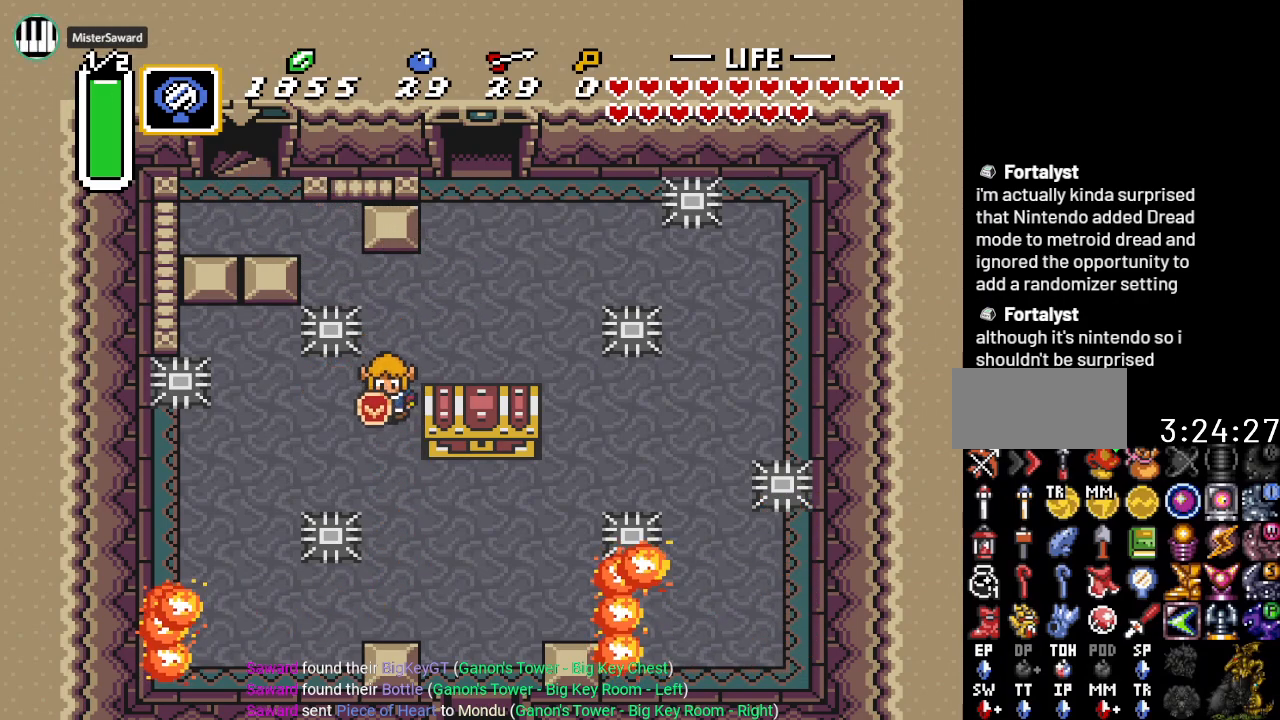
{"buttons": ["DPAD_RIGHT"], "events": [[334, "DPAD_DOWN", "up"], [334, "DPAD_RIGHT", "down"]]}
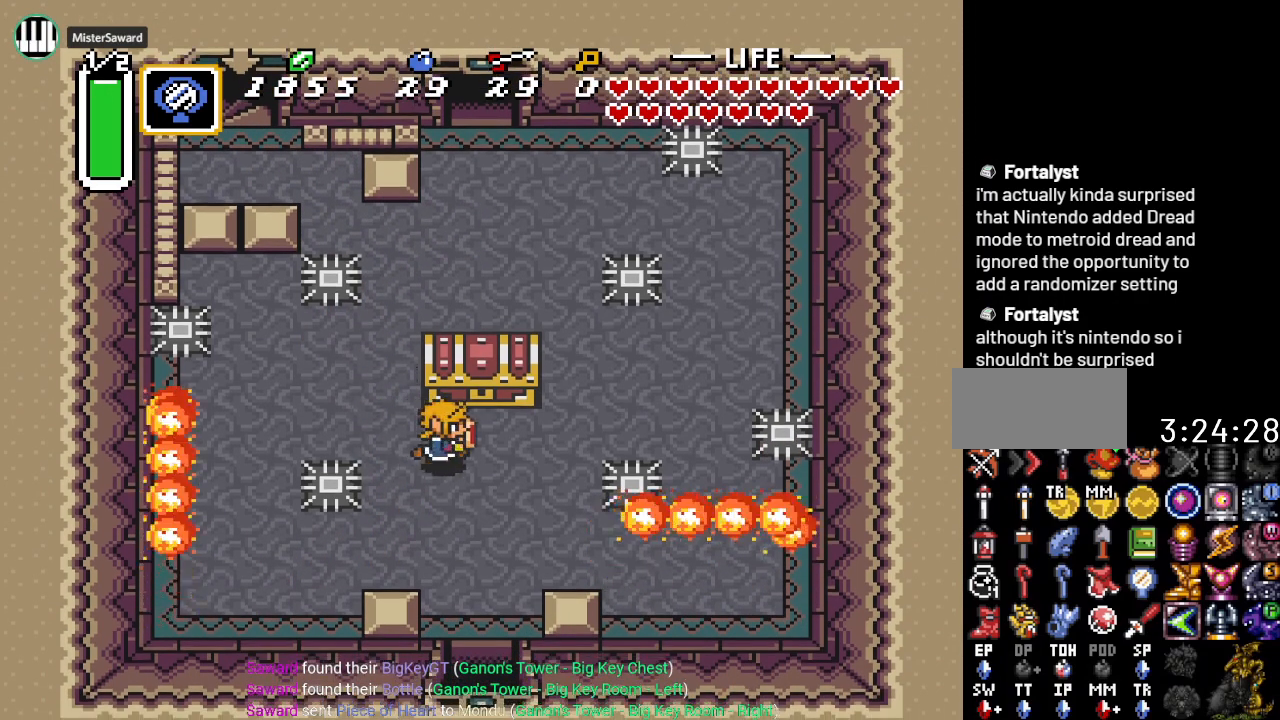
{"buttons": [], "events": [[116, "DPAD_RIGHT", "up"], [116, "DPAD_UP", "down"], [167, "A", "down"], [300, "DPAD_UP", "up"], [400, "A", "up"]]}
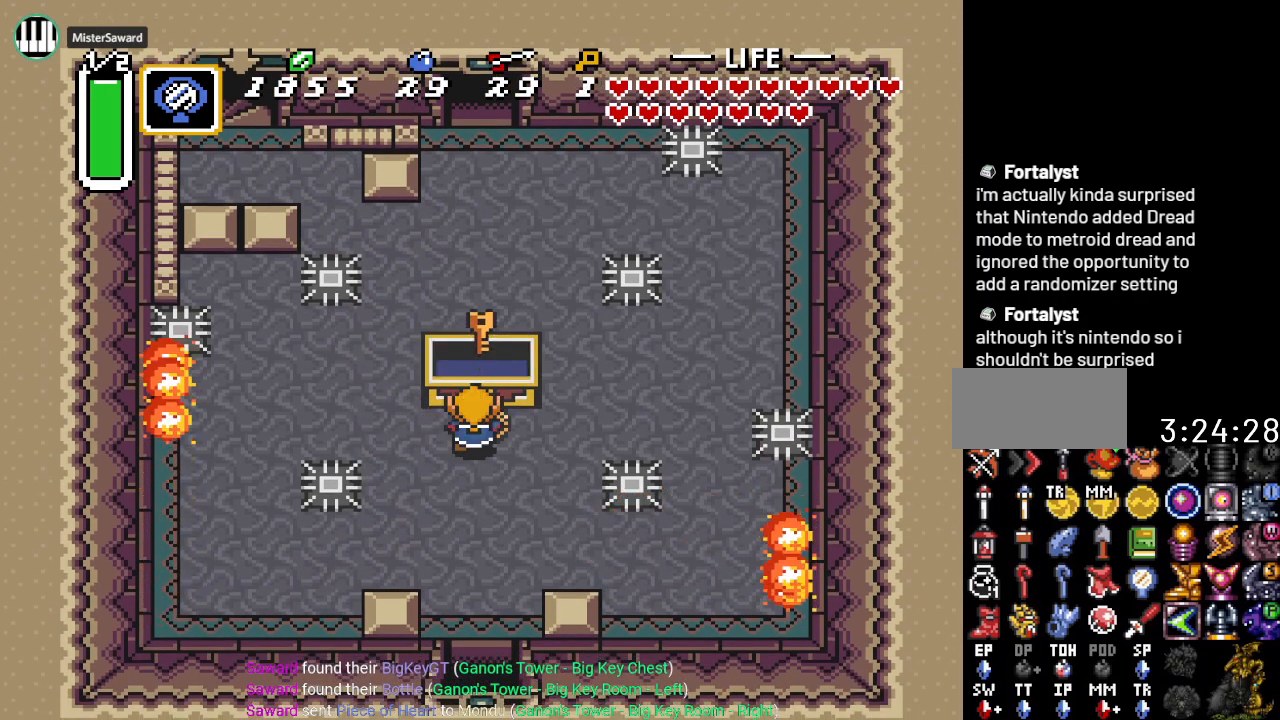
{"buttons": [], "events": []}